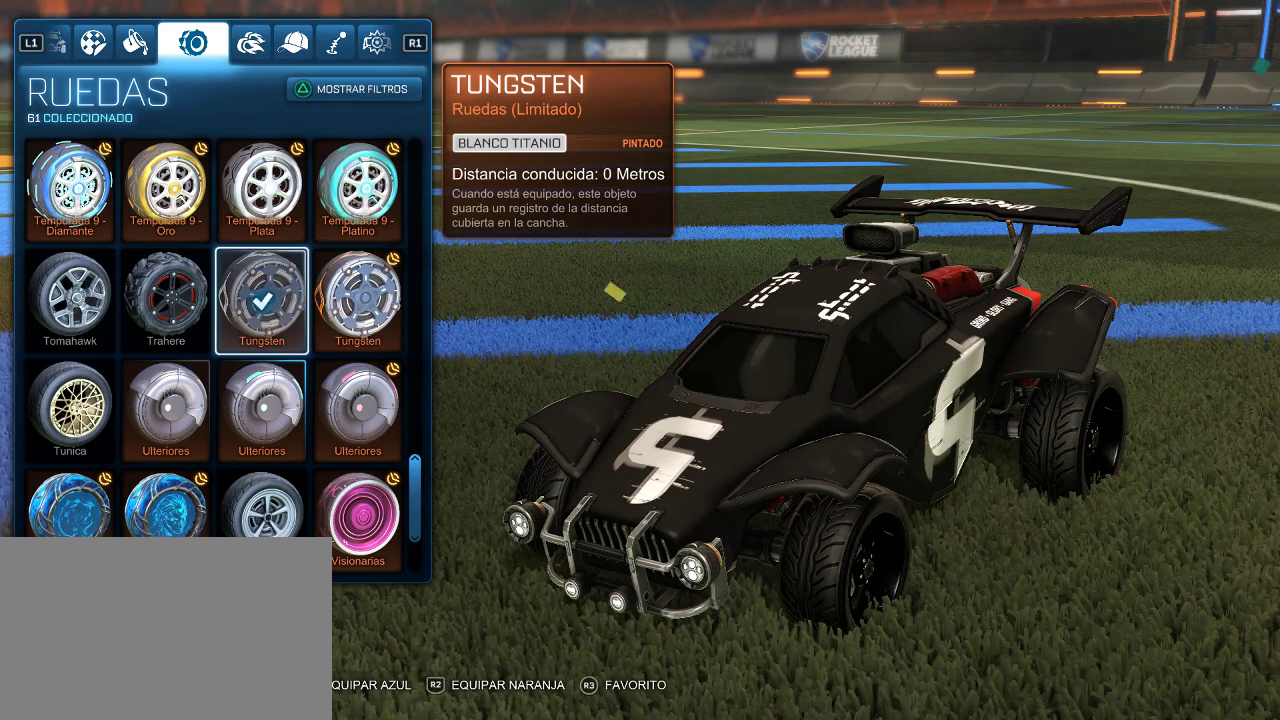
Gameplay with a controller (PlayStation layout); each line is a JSON object with the inputs held at the frame after it. "events" lists button and stick changes between this image and that frame as [ms after this image, input, new state], when the widget could be followed in between.
{"buttons": [], "left_stick": "center", "right_stick": "right", "events": [[433, "right_stick", "right"]]}
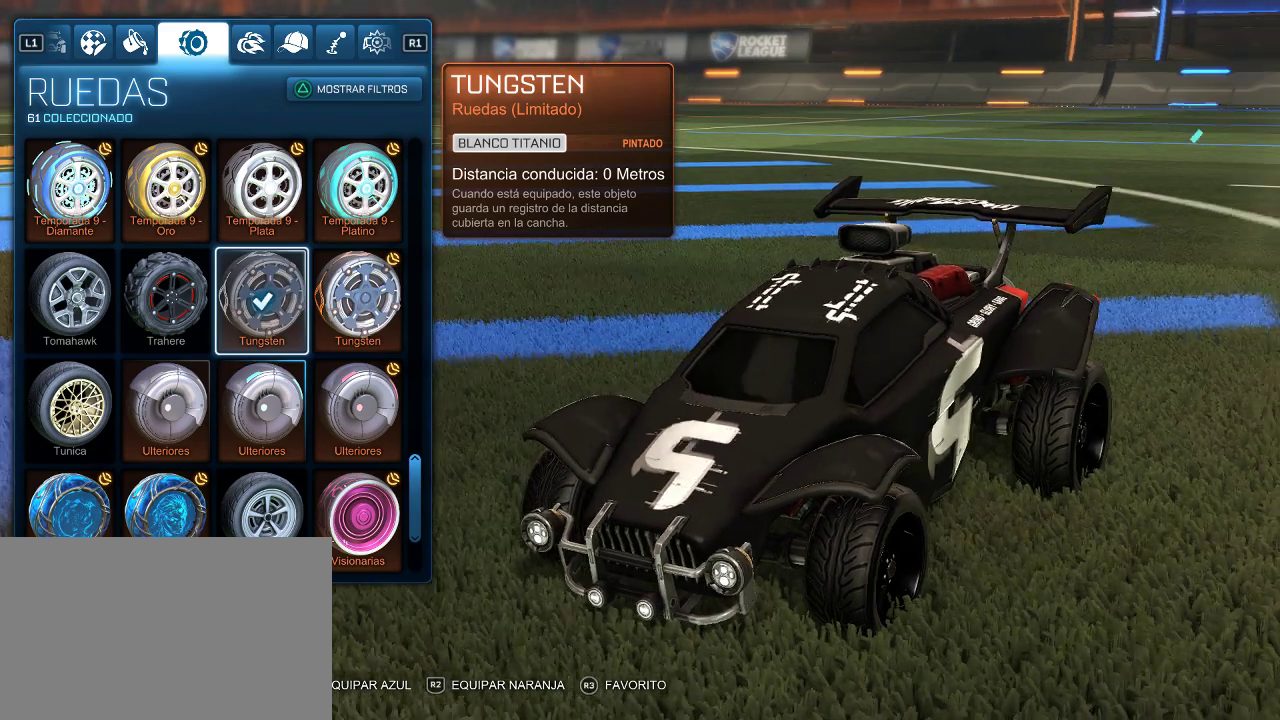
{"buttons": [], "left_stick": "center", "right_stick": "left", "events": [[83, "right_stick", "center"], [433, "right_stick", "left"]]}
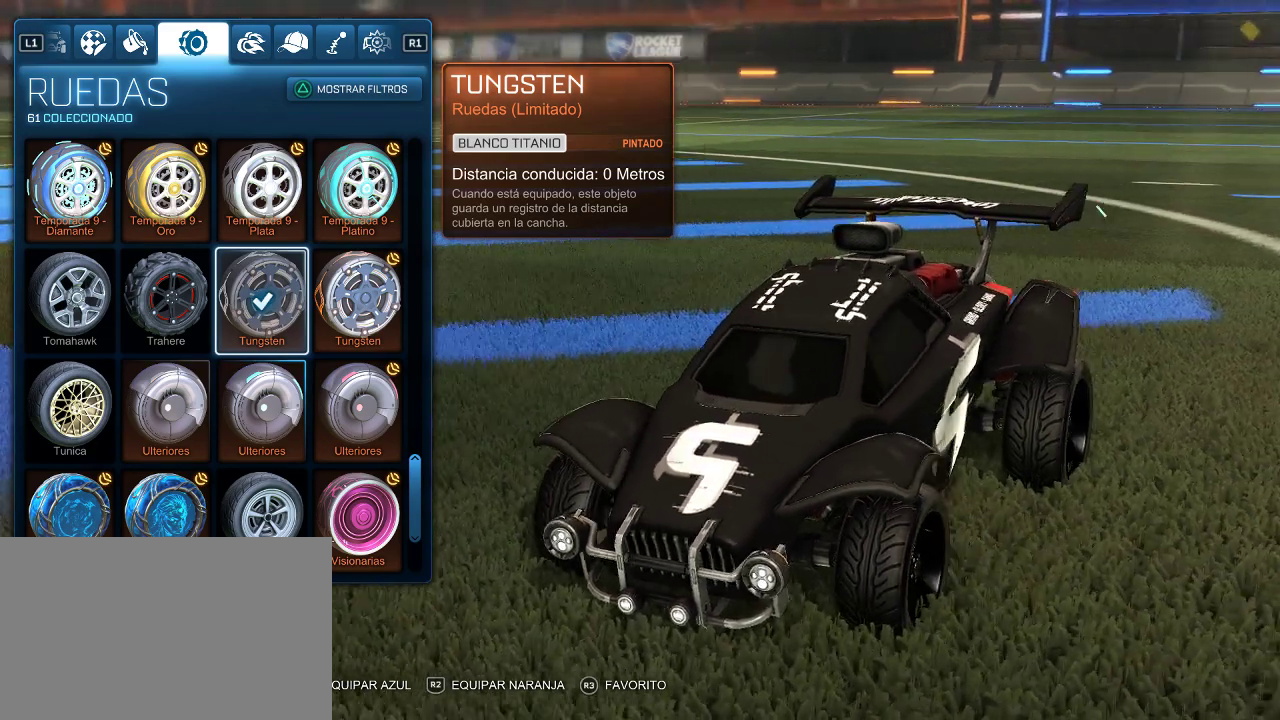
{"buttons": [], "left_stick": "center", "right_stick": "left", "events": []}
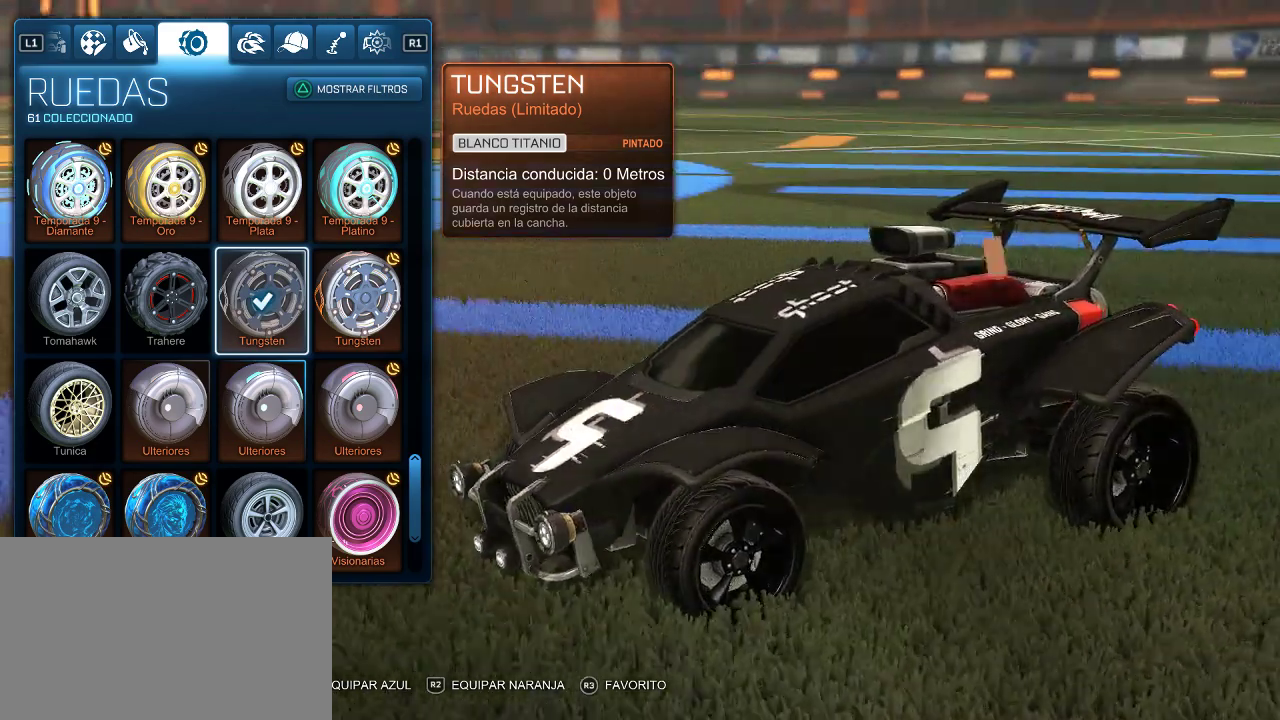
{"buttons": [], "left_stick": "center", "right_stick": "right", "events": [[17, "right_stick", "up-left"], [150, "right_stick", "up"], [250, "right_stick", "up-right"], [383, "right_stick", "right"]]}
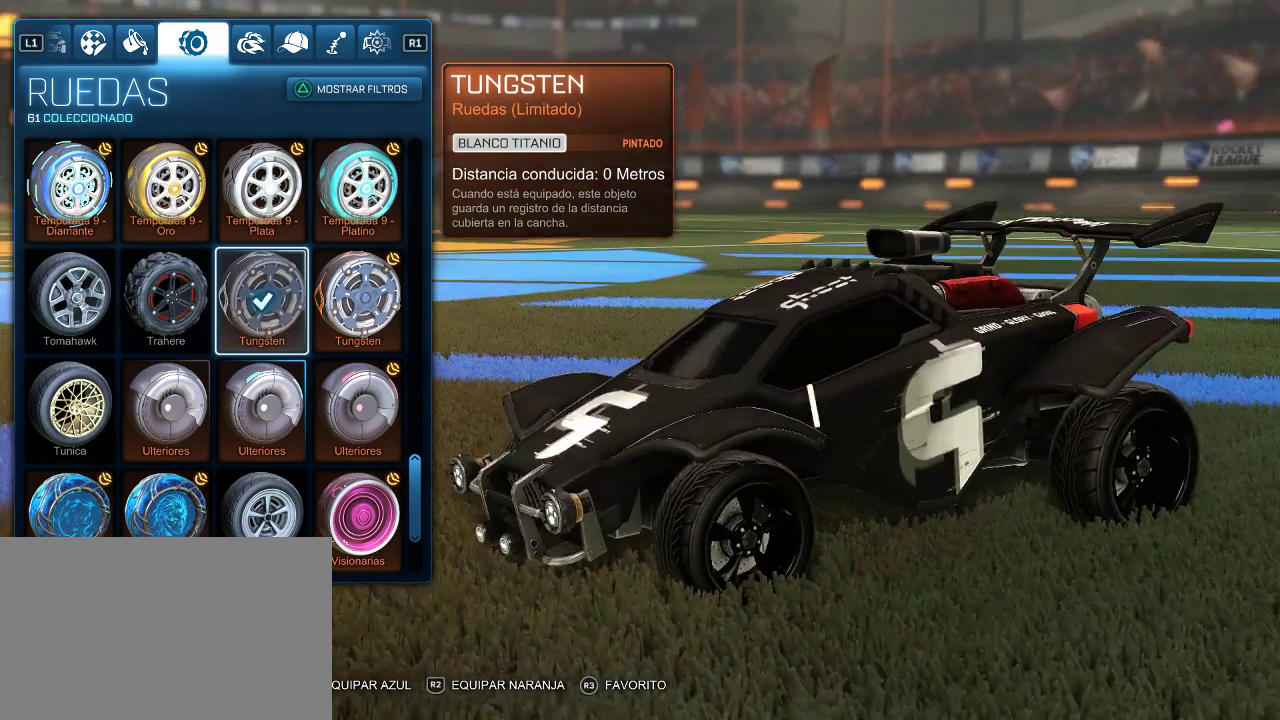
{"buttons": [], "left_stick": "center", "right_stick": "down-right", "events": [[17, "right_stick", "down-right"]]}
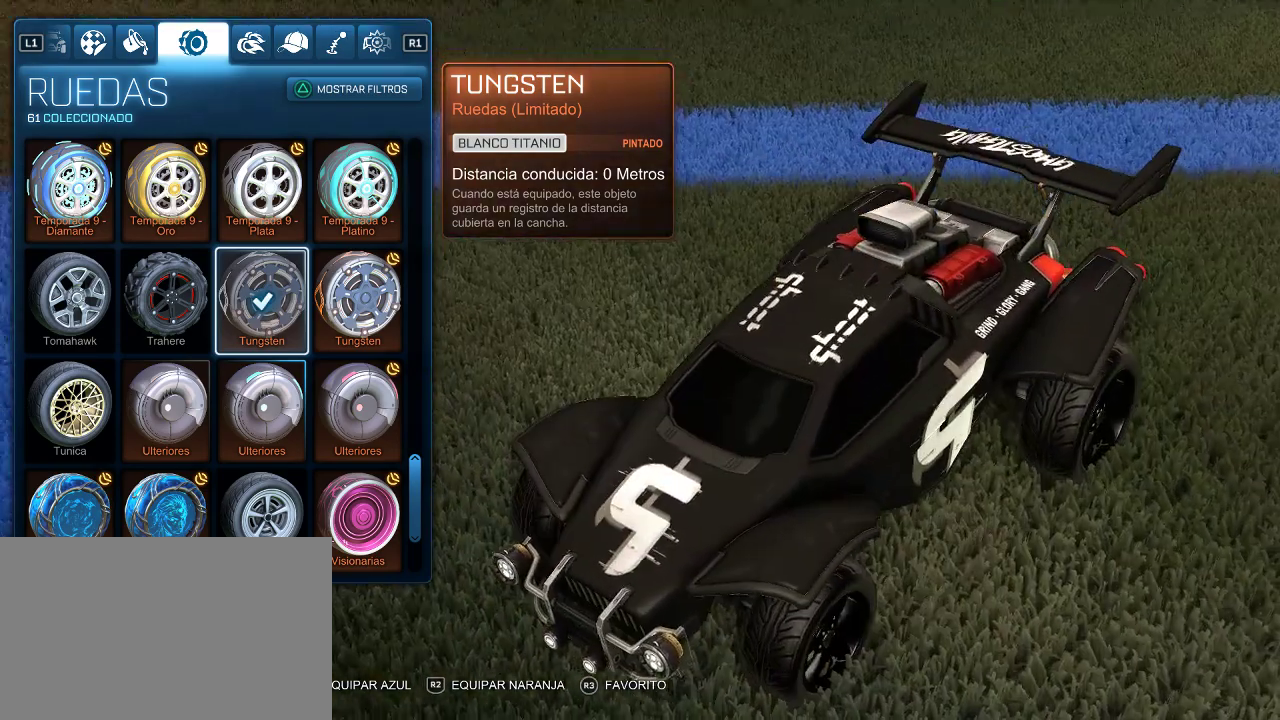
{"buttons": [], "left_stick": "center", "right_stick": "center", "events": [[17, "right_stick", "center"]]}
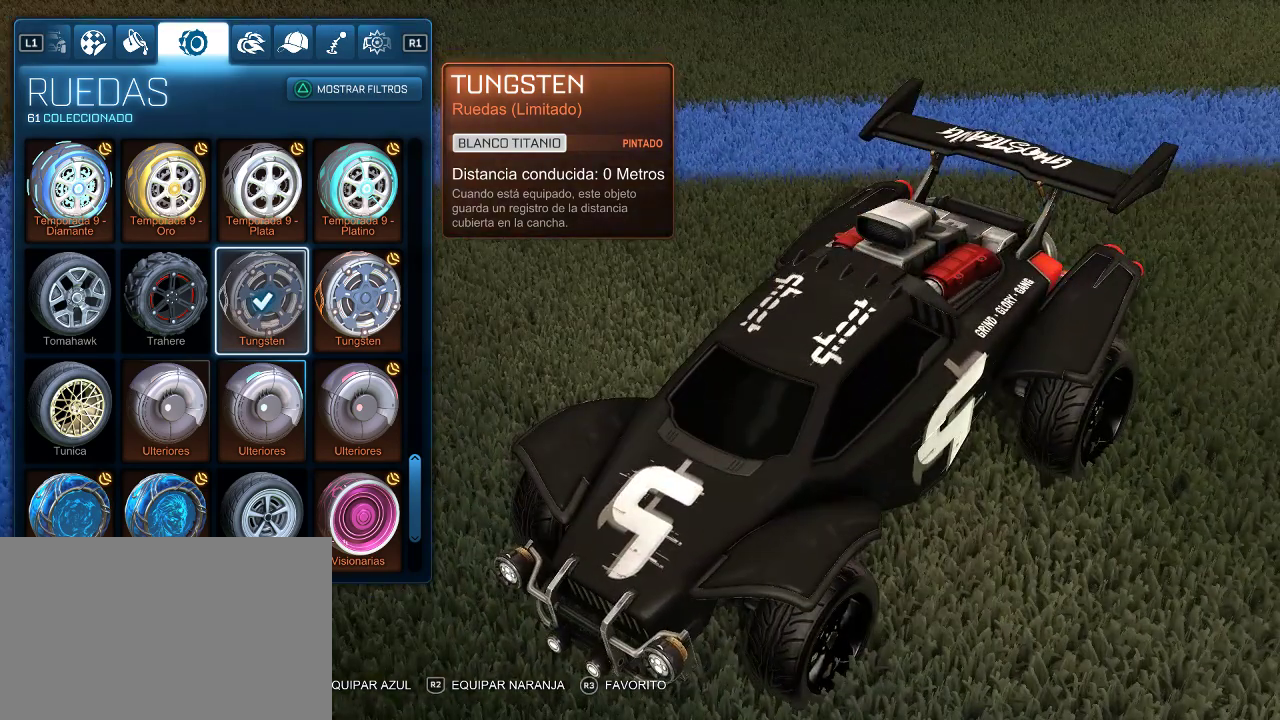
{"buttons": [], "left_stick": "center", "right_stick": "center", "events": []}
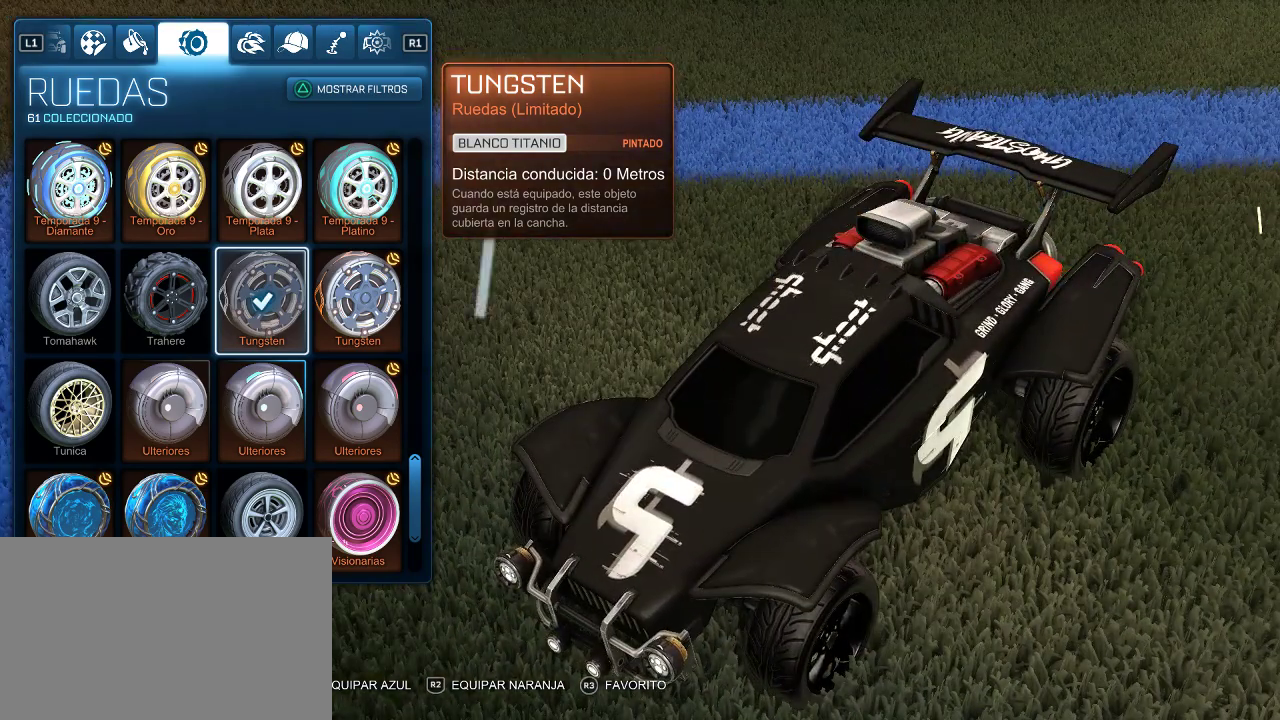
{"buttons": ["DPAD_DOWN"], "left_stick": "center", "right_stick": "center", "events": [[117, "DPAD_DOWN", "down"], [200, "DPAD_DOWN", "up"], [283, "DPAD_DOWN", "down"], [350, "DPAD_DOWN", "up"], [467, "DPAD_DOWN", "down"]]}
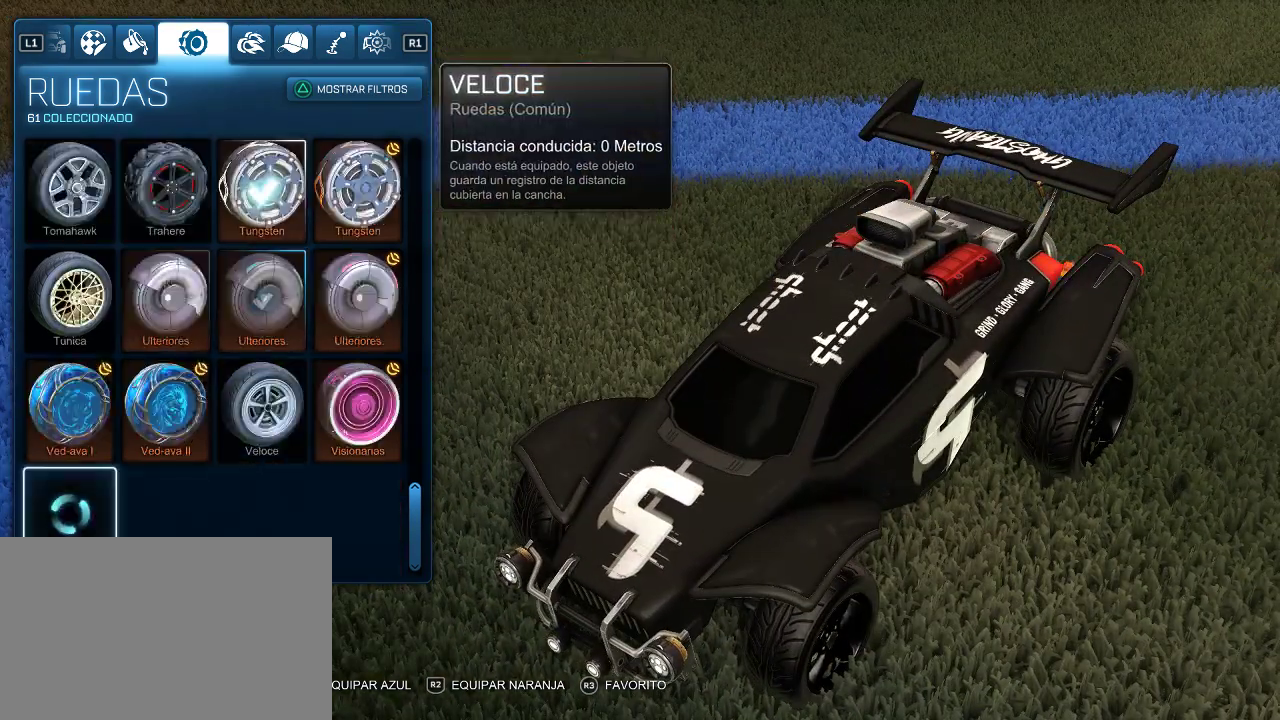
{"buttons": ["DPAD_LEFT"], "left_stick": "center", "right_stick": "center", "events": [[67, "DPAD_DOWN", "up"], [450, "DPAD_LEFT", "down"]]}
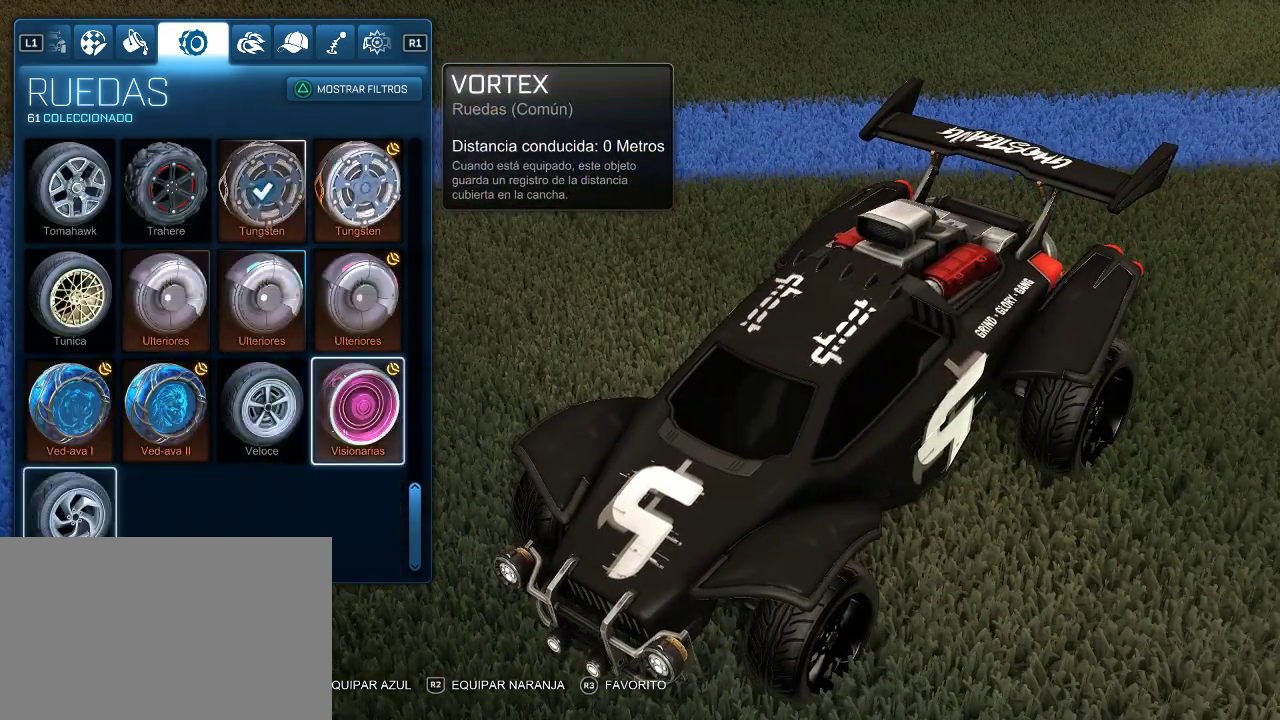
{"buttons": ["DPAD_LEFT"], "left_stick": "center", "right_stick": "center", "events": [[33, "DPAD_LEFT", "up"], [150, "DPAD_UP", "down"], [300, "DPAD_UP", "up"], [500, "DPAD_LEFT", "down"]]}
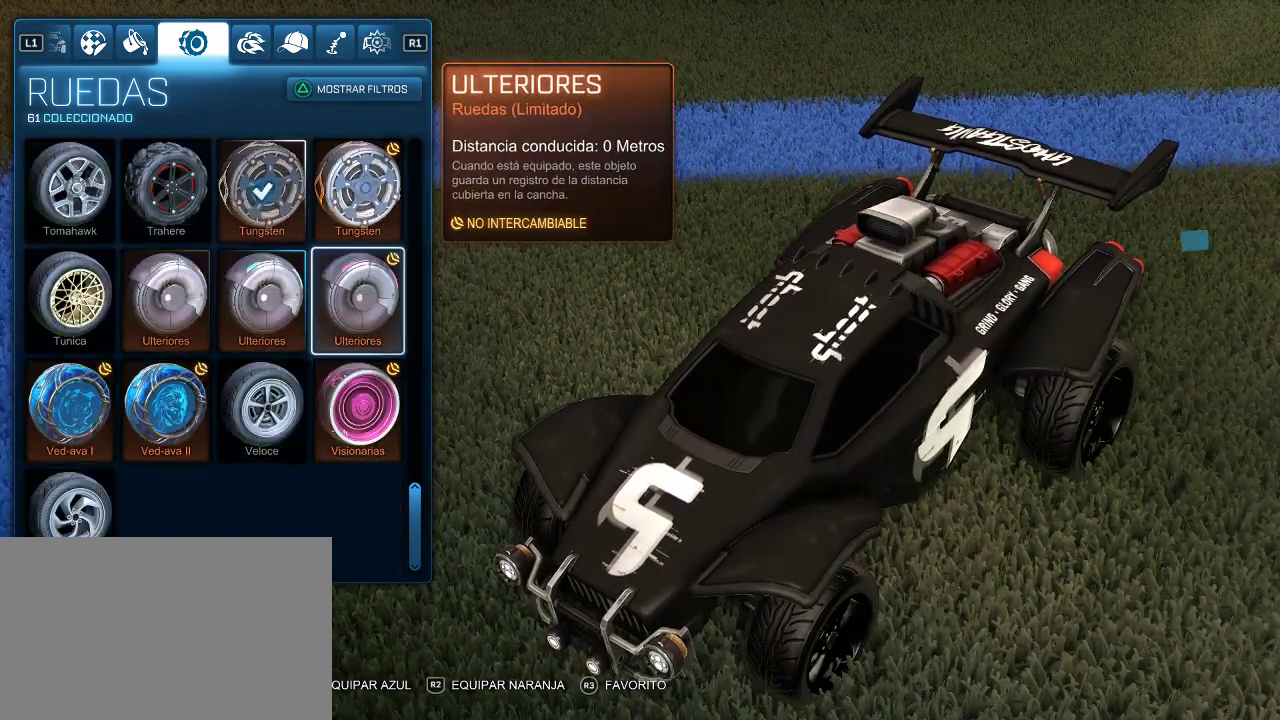
{"buttons": [], "left_stick": "center", "right_stick": "center", "events": [[100, "DPAD_LEFT", "up"], [217, "DPAD_DOWN", "down"], [367, "DPAD_DOWN", "up"], [400, "DPAD_LEFT", "down"], [483, "DPAD_LEFT", "up"]]}
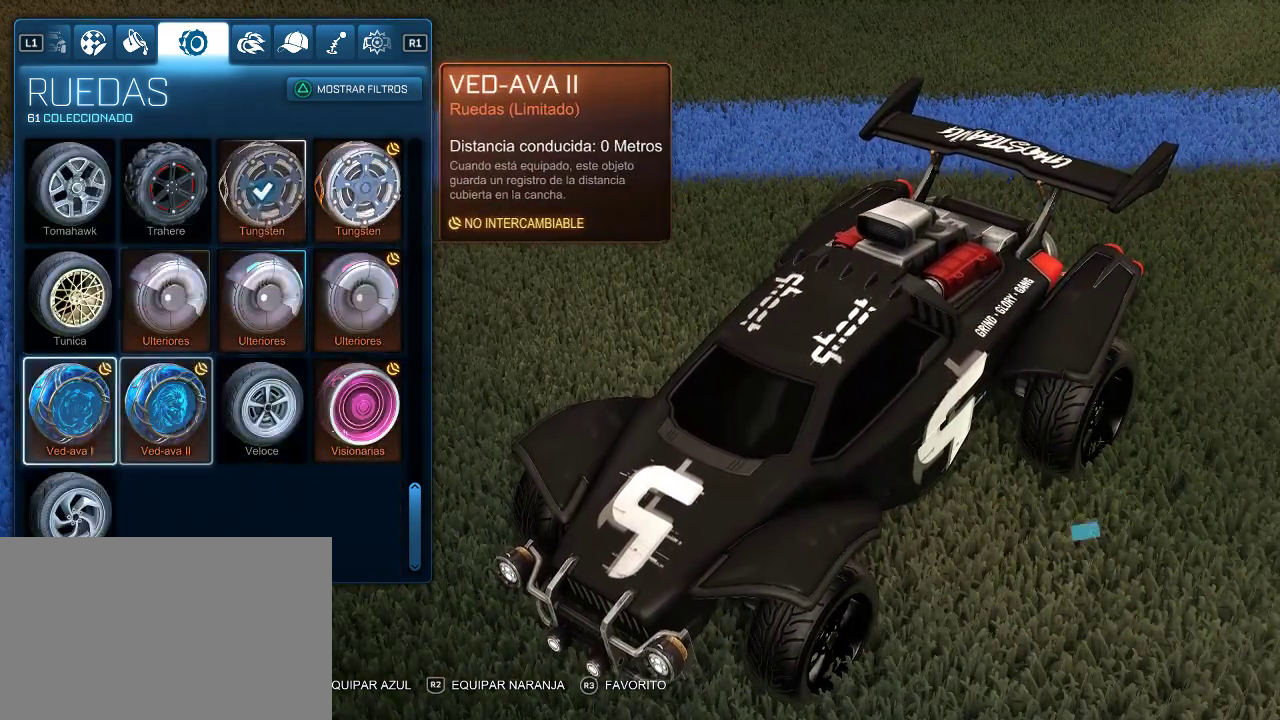
{"buttons": ["CROSS"], "left_stick": "center", "right_stick": "center", "events": [[217, "DPAD_RIGHT", "down"], [300, "DPAD_RIGHT", "up"], [400, "CROSS", "down"]]}
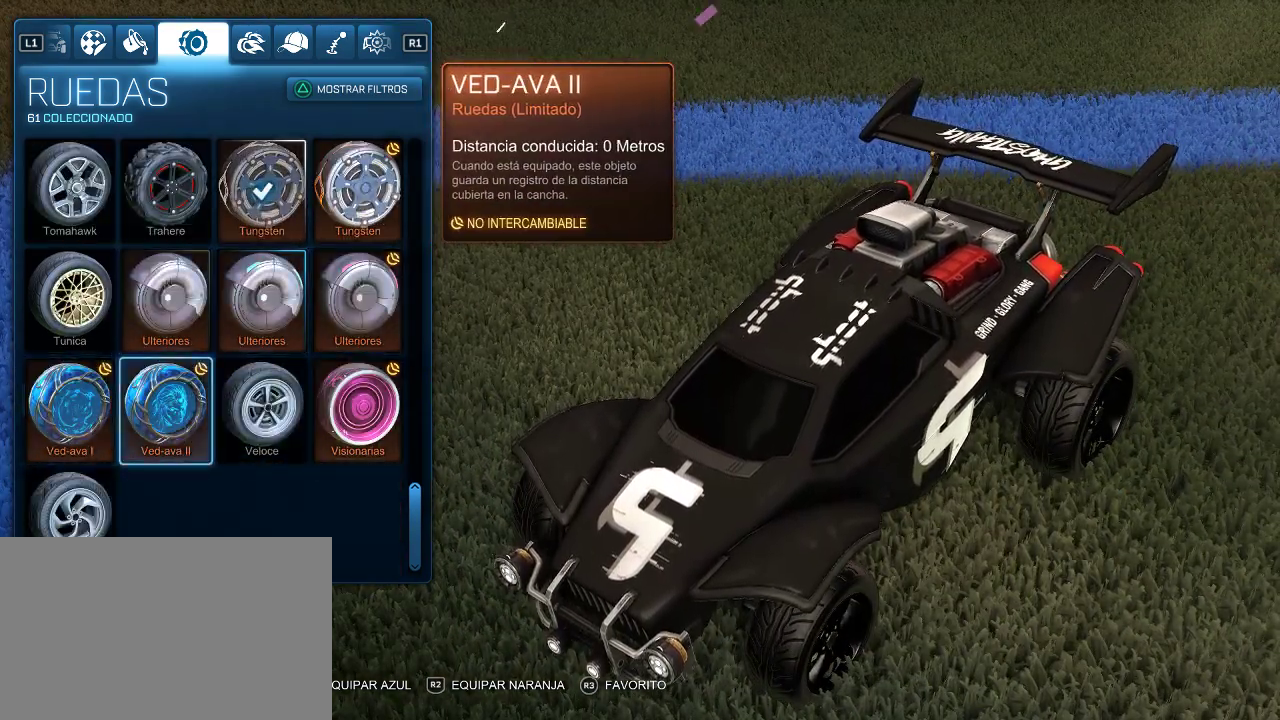
{"buttons": [], "left_stick": "center", "right_stick": "left", "events": [[17, "CROSS", "up"], [433, "right_stick", "left"]]}
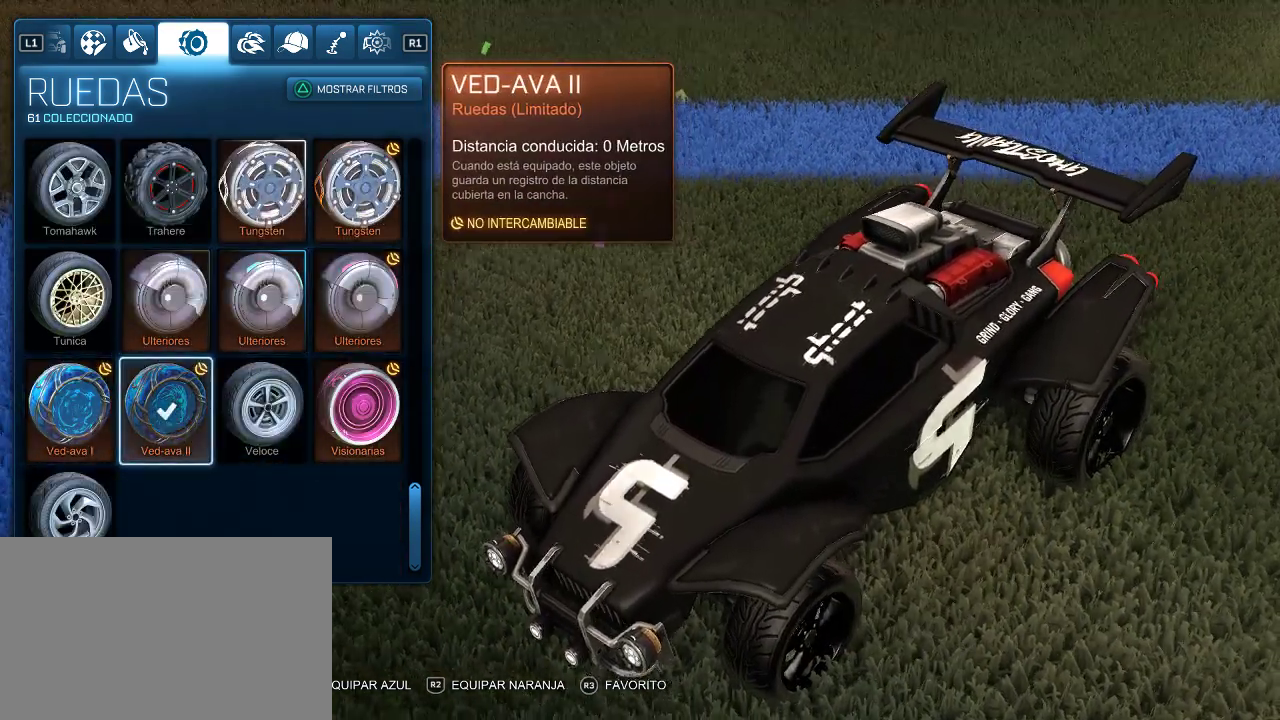
{"buttons": [], "left_stick": "center", "right_stick": "center", "events": [[100, "right_stick", "down-left"], [350, "right_stick", "center"]]}
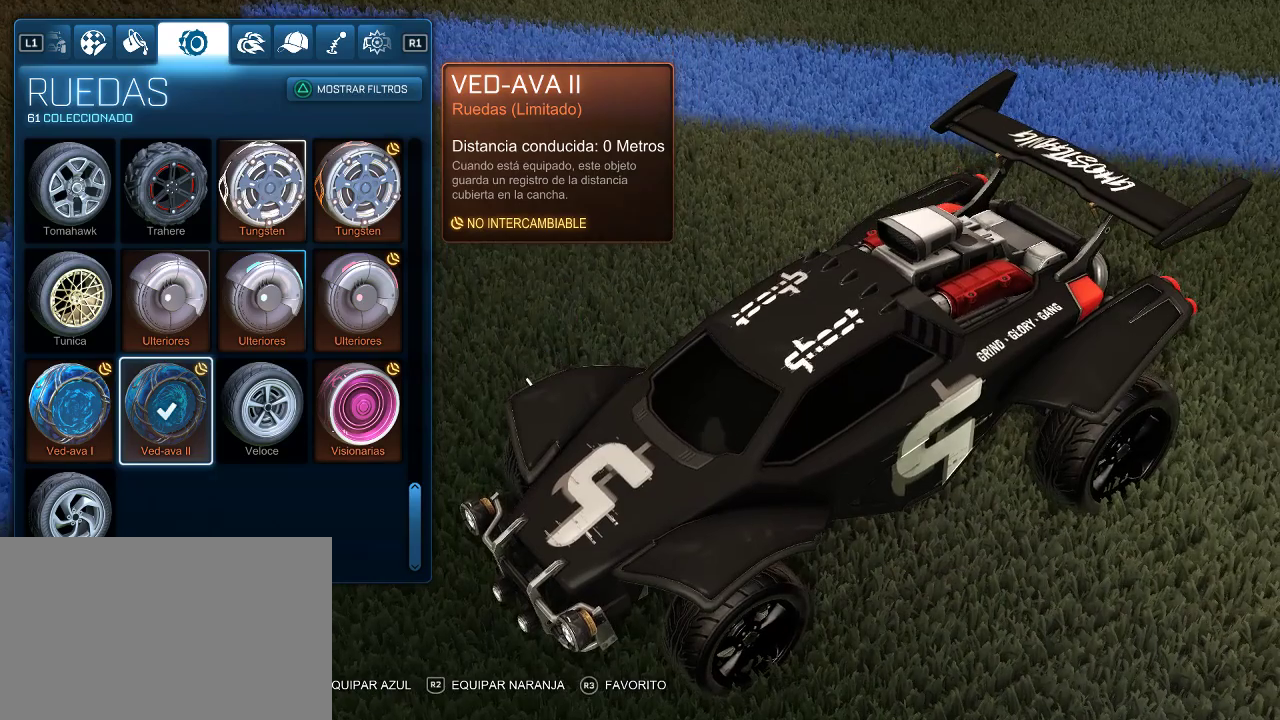
{"buttons": [], "left_stick": "center", "right_stick": "up-right", "events": [[17, "right_stick", "down"], [117, "right_stick", "down-right"], [167, "right_stick", "right"], [217, "right_stick", "up-right"]]}
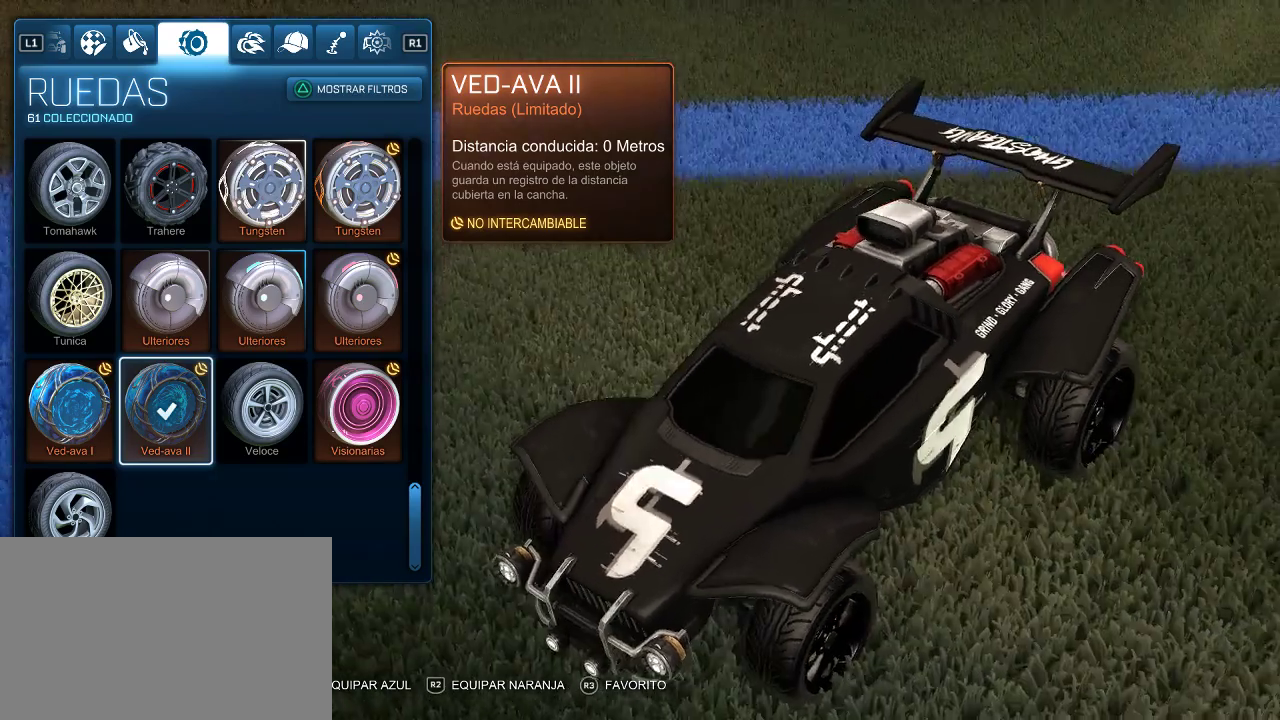
{"buttons": [], "left_stick": "center", "right_stick": "right", "events": [[300, "right_stick", "right"]]}
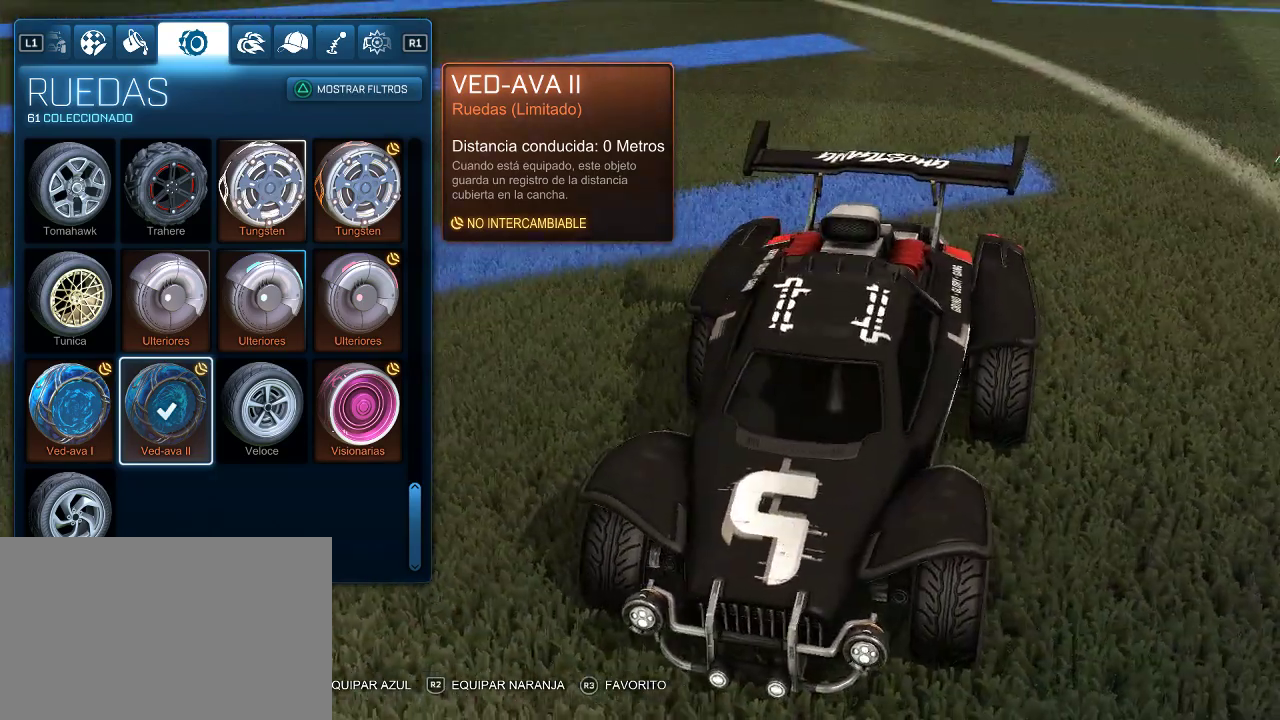
{"buttons": [], "left_stick": "center", "right_stick": "right", "events": [[33, "right_stick", "center"], [233, "right_stick", "right"]]}
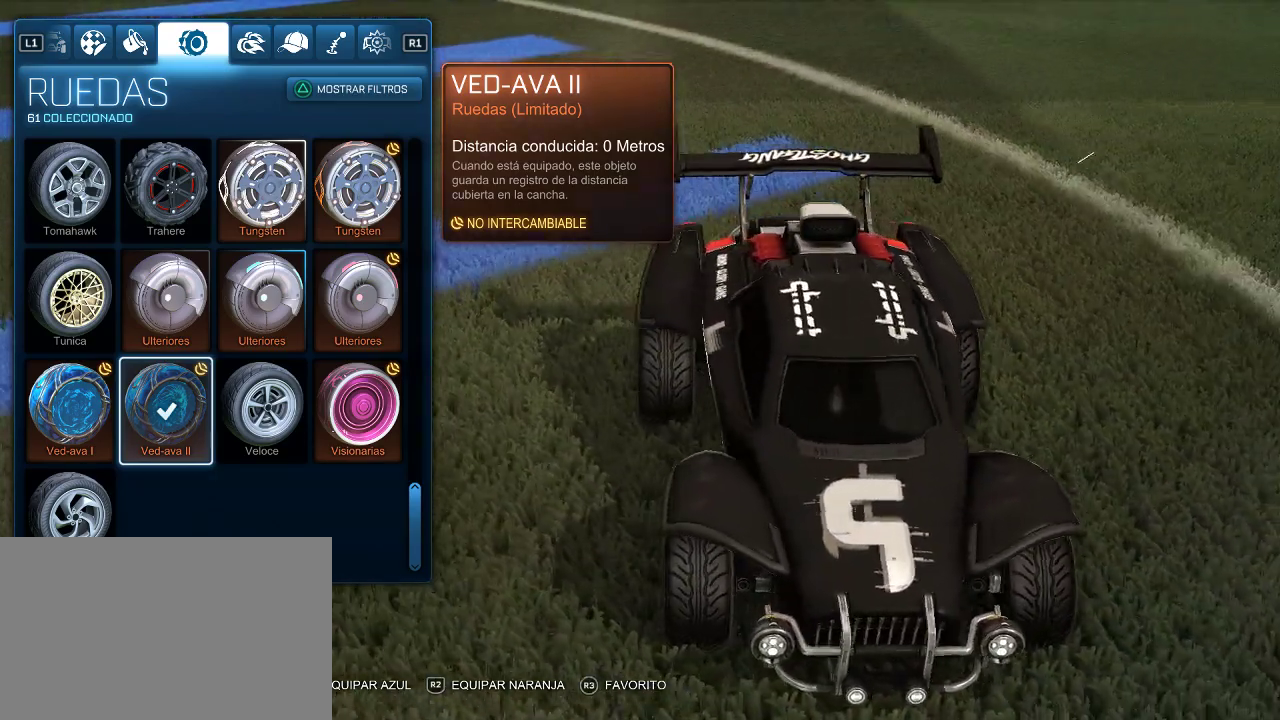
{"buttons": [], "left_stick": "center", "right_stick": "center", "events": [[67, "right_stick", "center"]]}
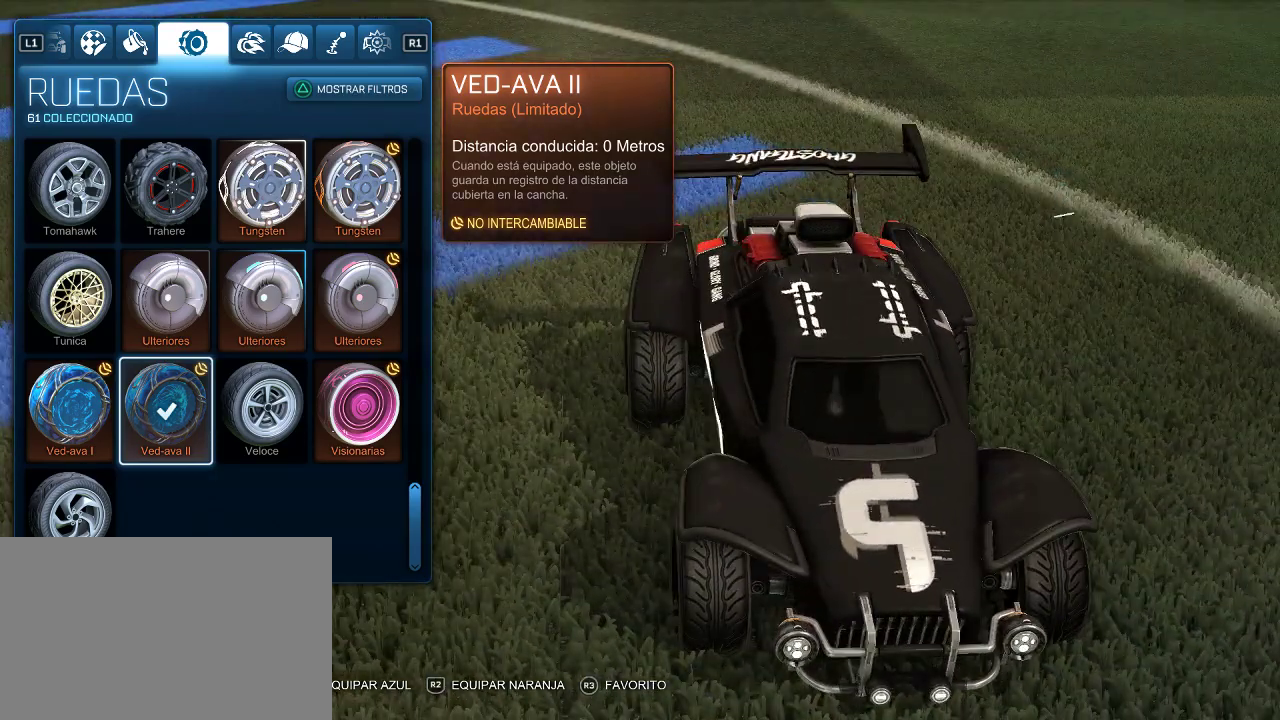
{"buttons": ["DPAD_UP"], "left_stick": "center", "right_stick": "center", "events": [[500, "DPAD_UP", "down"]]}
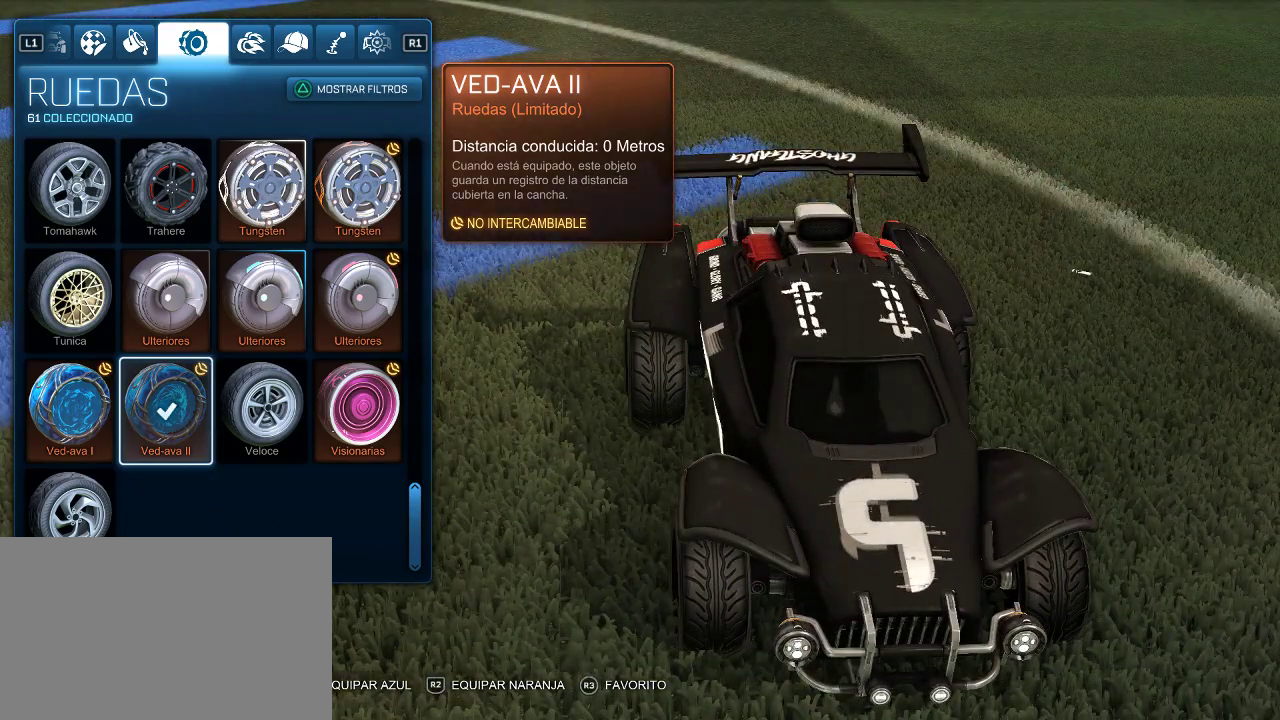
{"buttons": [], "left_stick": "center", "right_stick": "center", "events": [[367, "DPAD_UP", "up"]]}
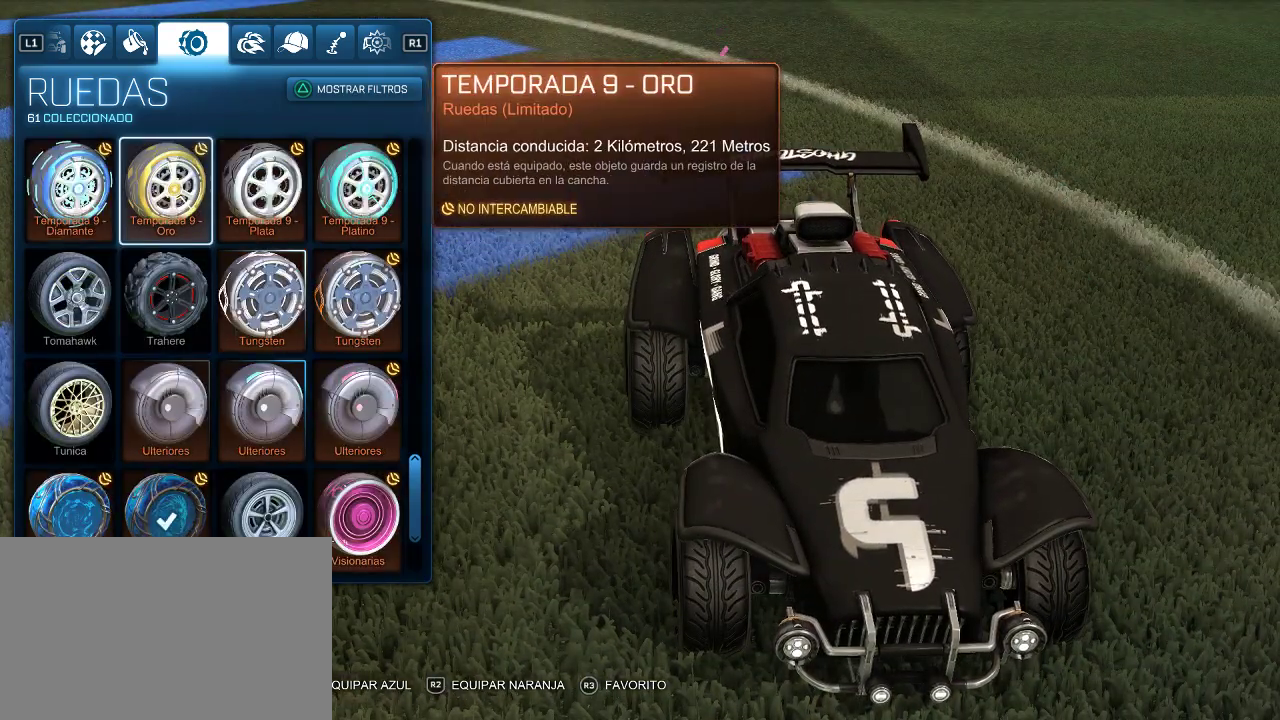
{"buttons": [], "left_stick": "center", "right_stick": "center", "events": [[100, "DPAD_RIGHT", "down"], [200, "DPAD_RIGHT", "up"], [400, "DPAD_DOWN", "down"], [500, "DPAD_DOWN", "up"]]}
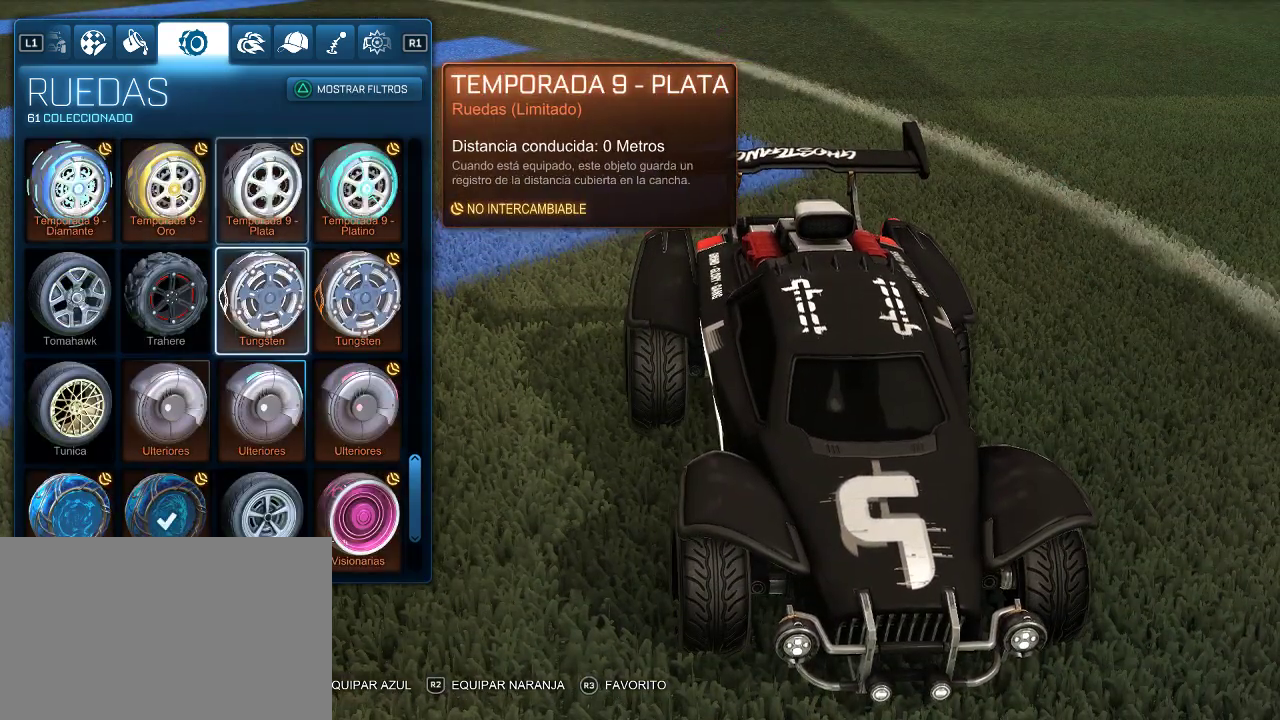
{"buttons": [], "left_stick": "center", "right_stick": "center", "events": []}